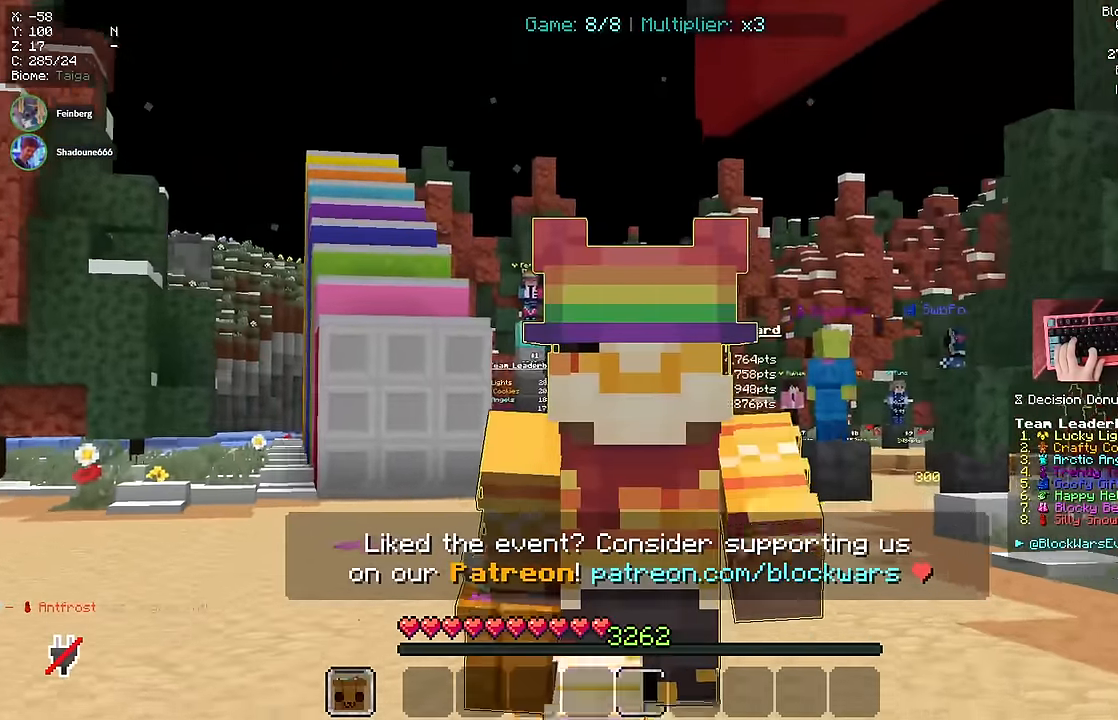
Gameplay with keyboard and mouse; each line is a JSON object with the keys and mouse buttons held at the frame after it. "events" lists presses ("down") and releases ("up") of "a", "d", "s", "space", "w", "mouse_left" and "mouse_right" between this image and that frame as [ms after this image, input, new state], when the widget could be followed in between. "mouse_left", "mouse_right" = the "left", "right" buttons of the "mouse" list. No other keys are recorded. Fast repeated clicks can show as one long hold. Mouse movement is not recorded.
{"keys": ["w"], "mouse": [], "events": []}
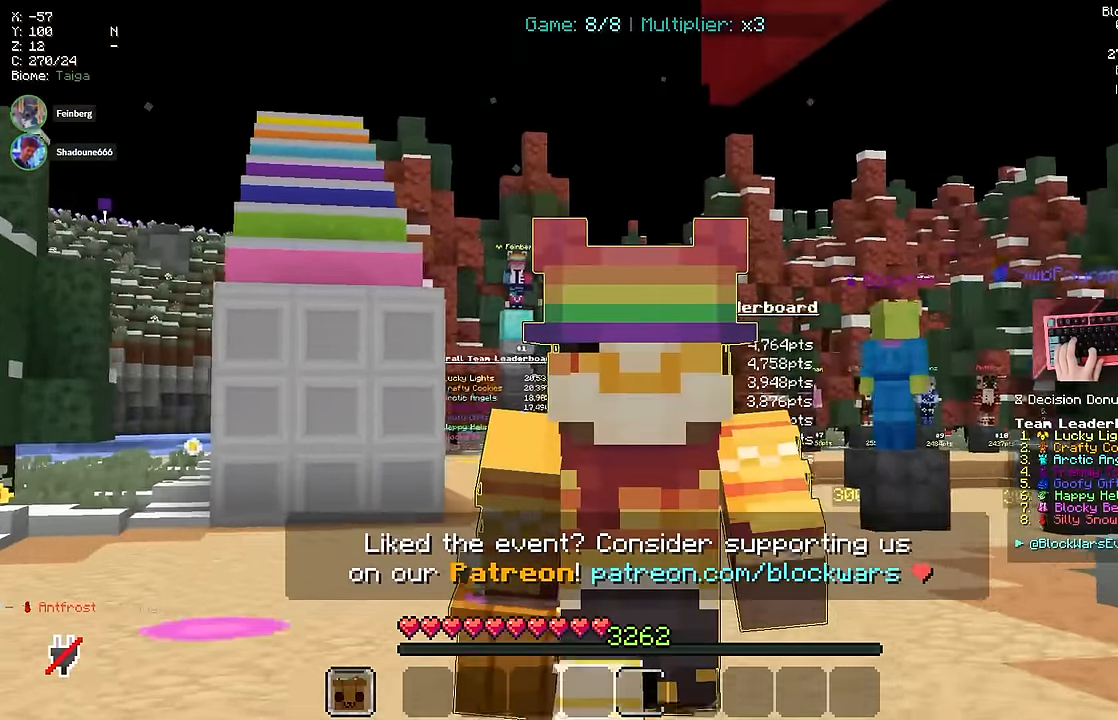
{"keys": ["w"], "mouse": [], "events": []}
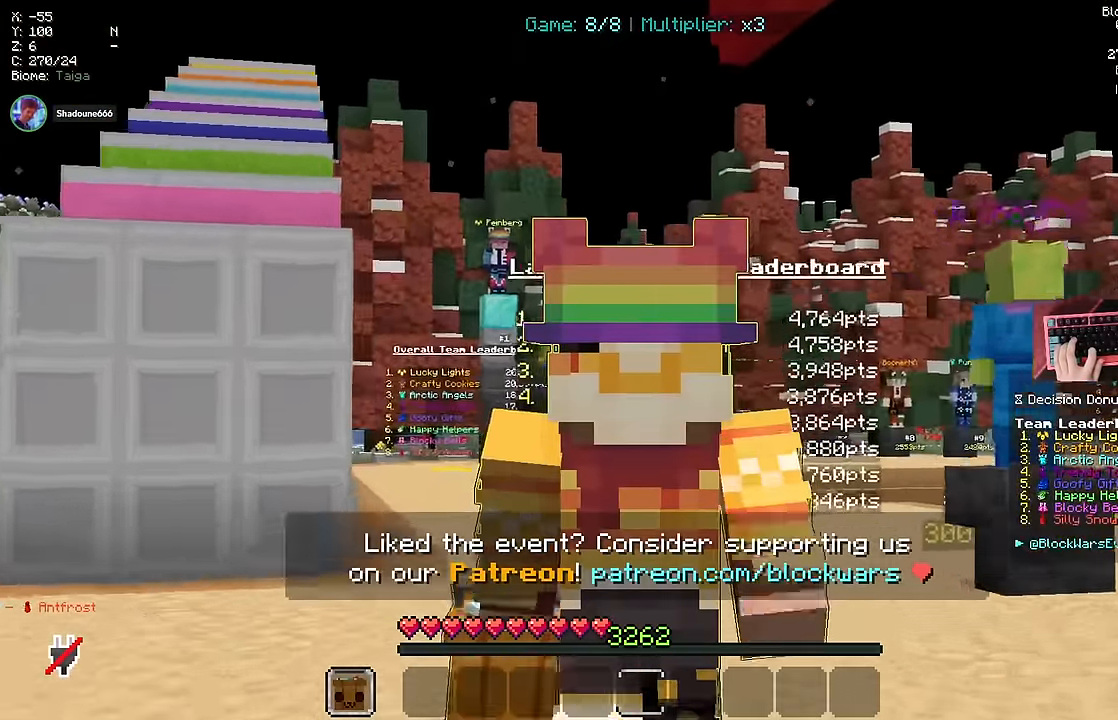
{"keys": ["w"], "mouse": [], "events": []}
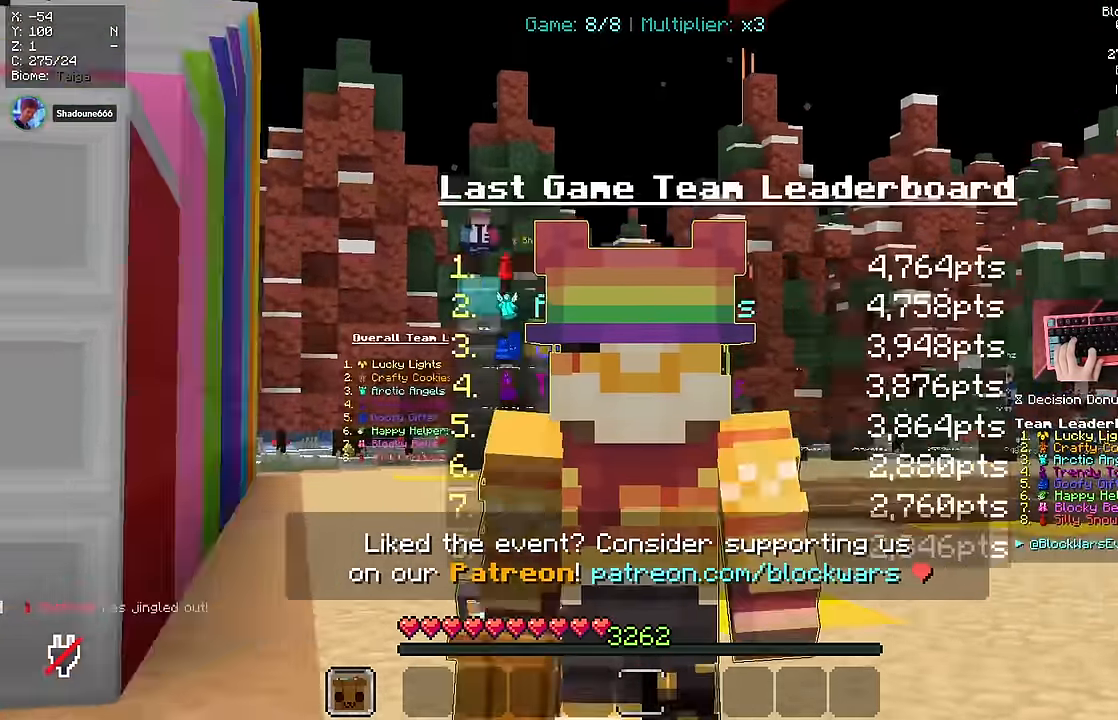
{"keys": ["w"], "mouse": [], "events": []}
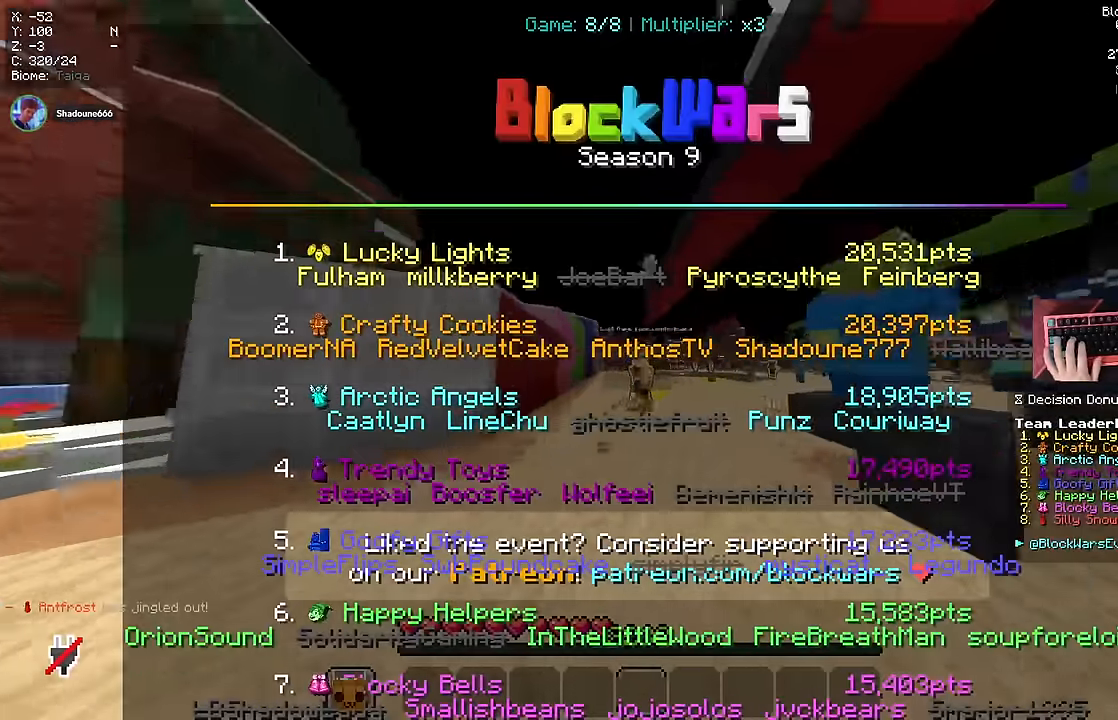
{"keys": ["d", "w"], "mouse": []}
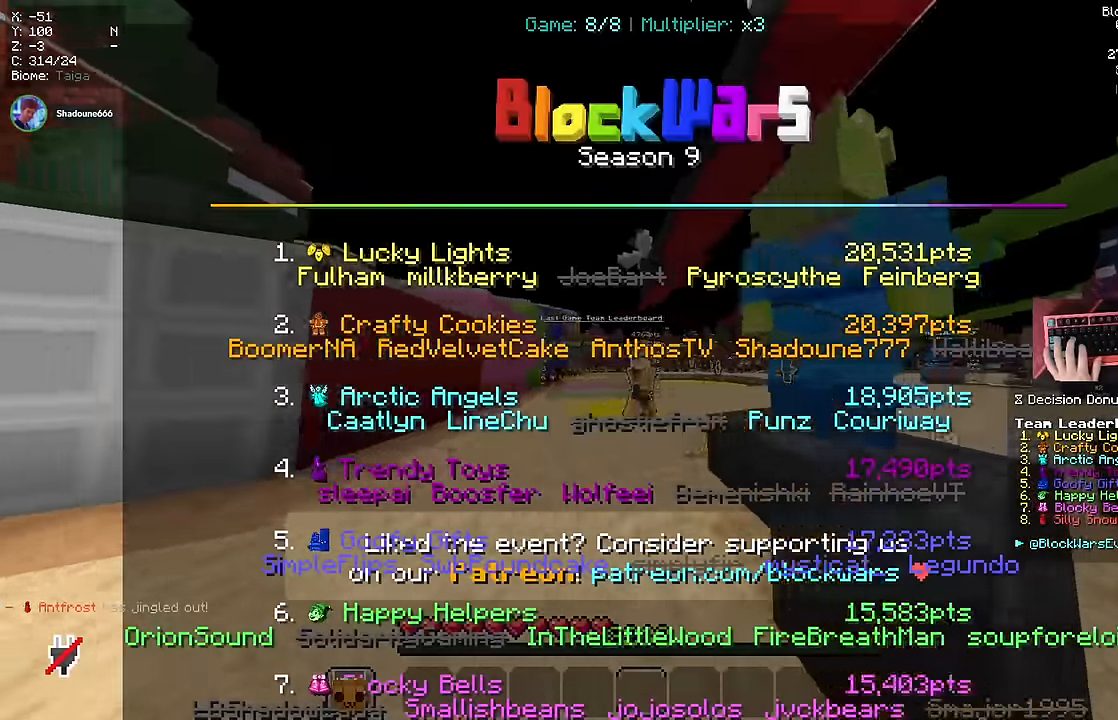
{"keys": ["w"], "mouse": [], "events": [[150, "d", "up"]]}
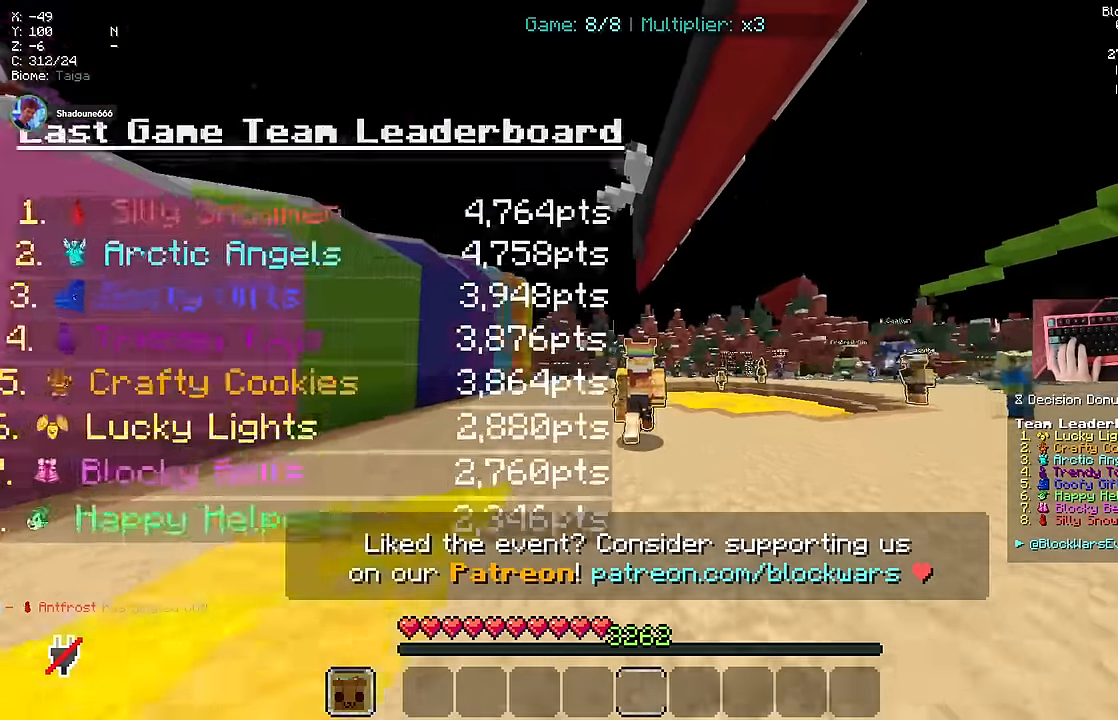
{"keys": ["a", "w"], "mouse": []}
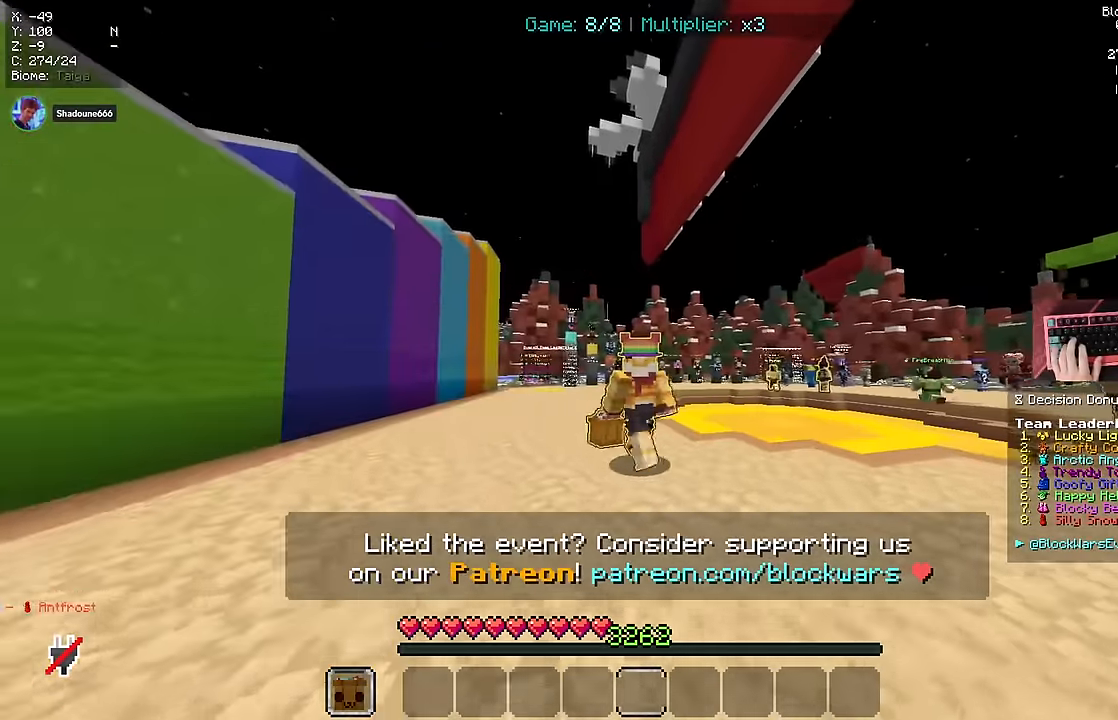
{"keys": ["w"], "mouse": [], "events": [[317, "a", "up"]]}
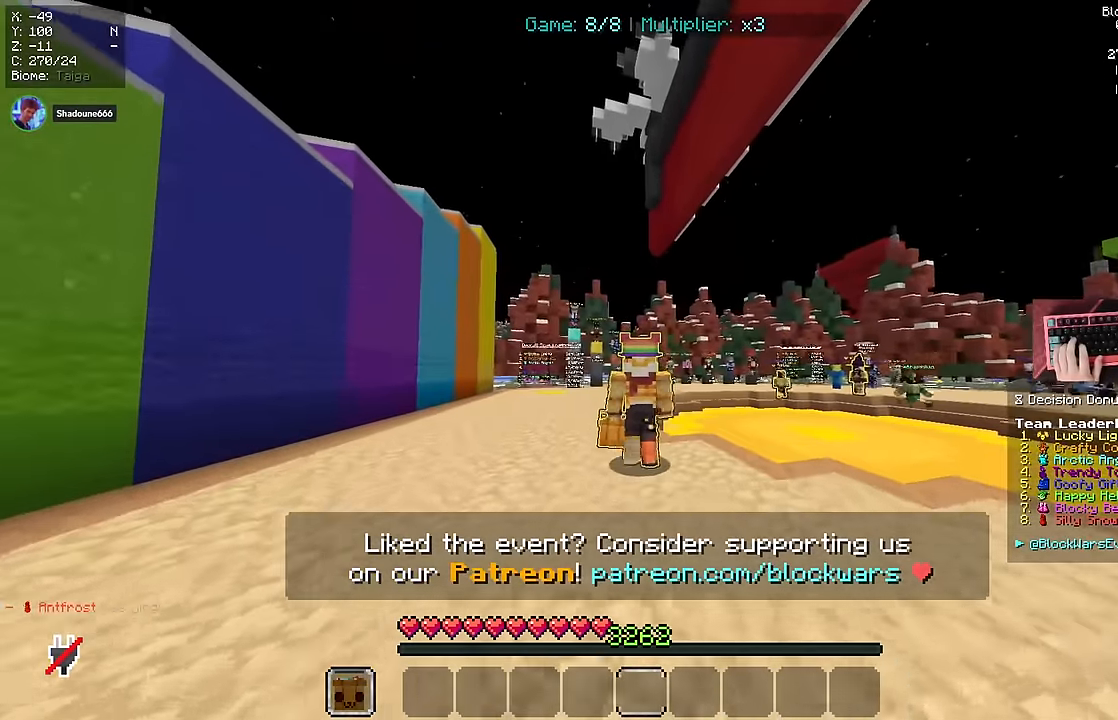
{"keys": ["w"], "mouse": [], "events": []}
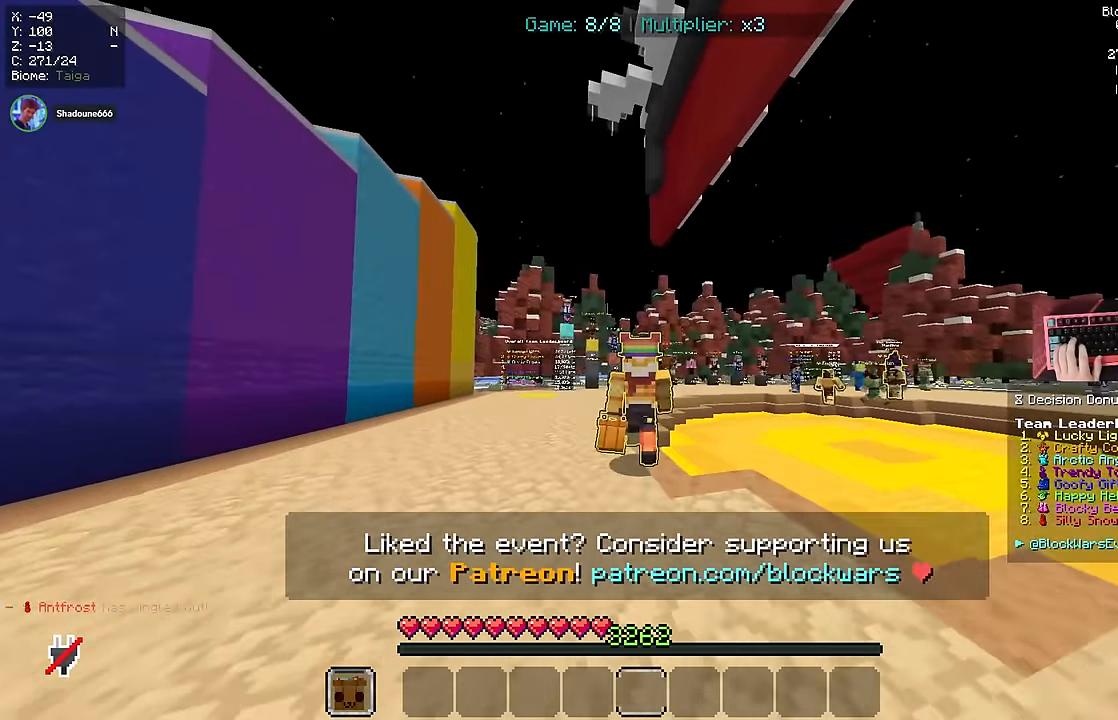
{"keys": [], "mouse": [], "events": [[333, "w", "up"]]}
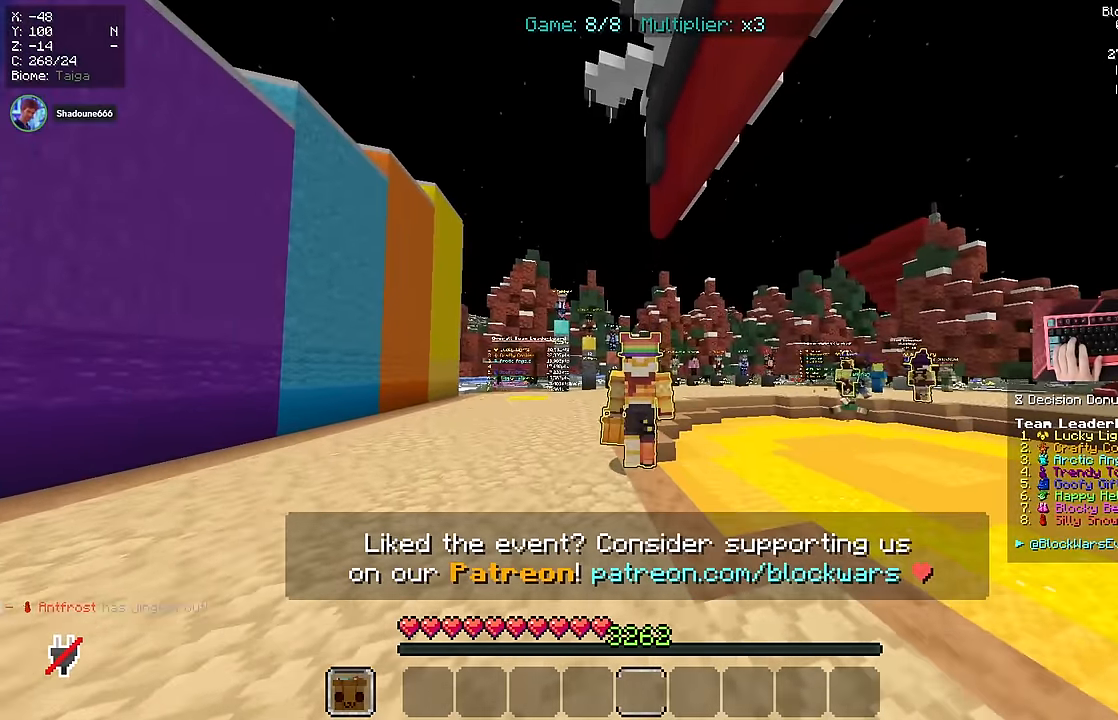
{"keys": [], "mouse": [], "events": []}
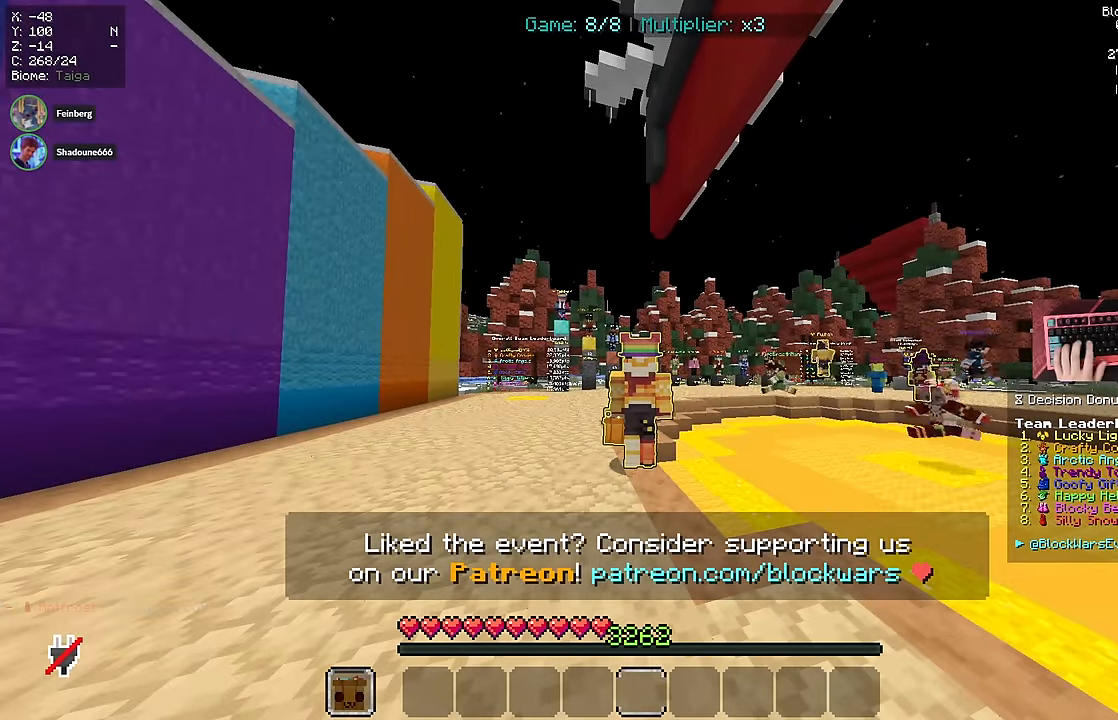
{"keys": [], "mouse": [], "events": []}
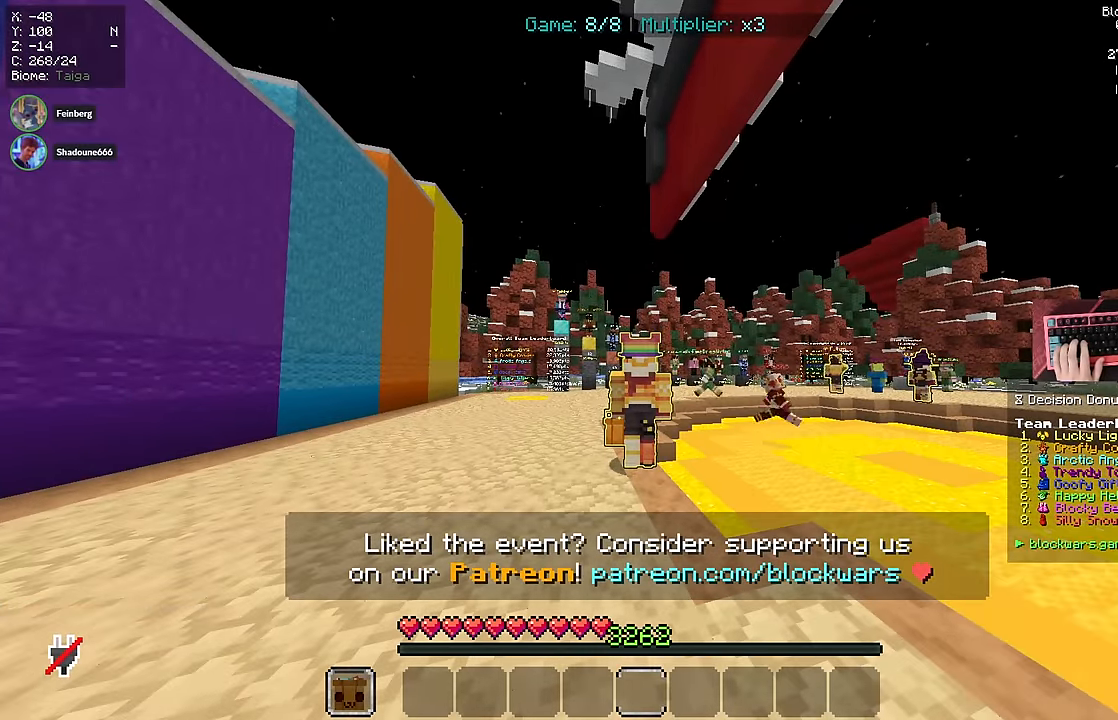
{"keys": ["w"], "mouse": []}
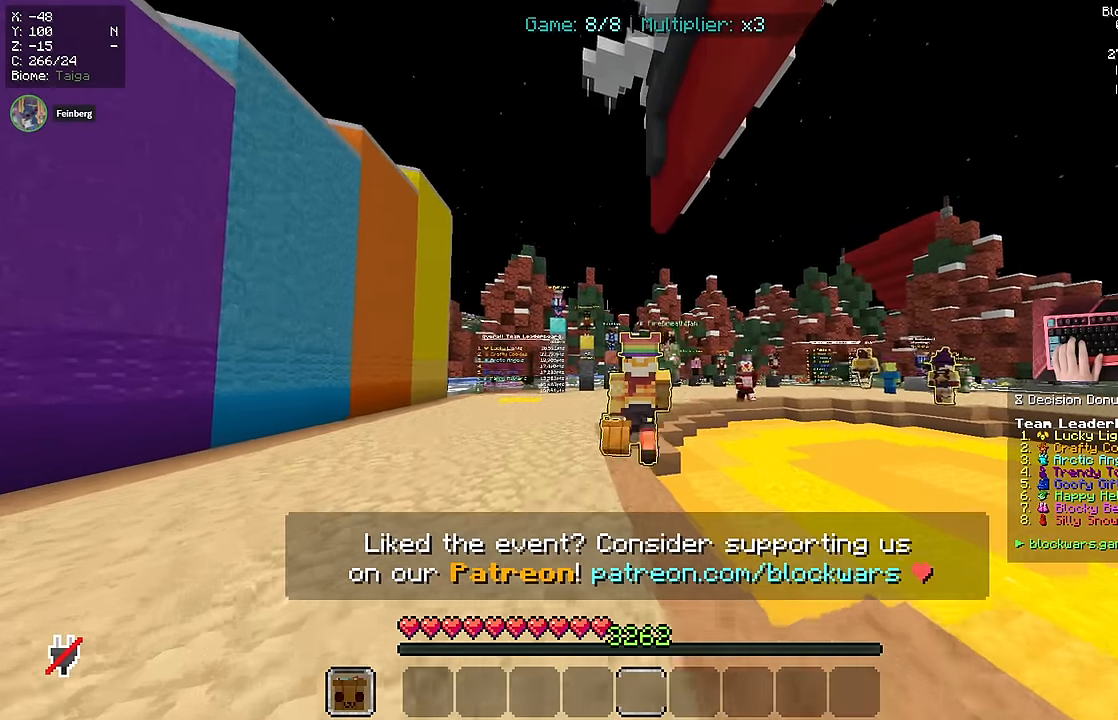
{"keys": ["a", "w"], "mouse": []}
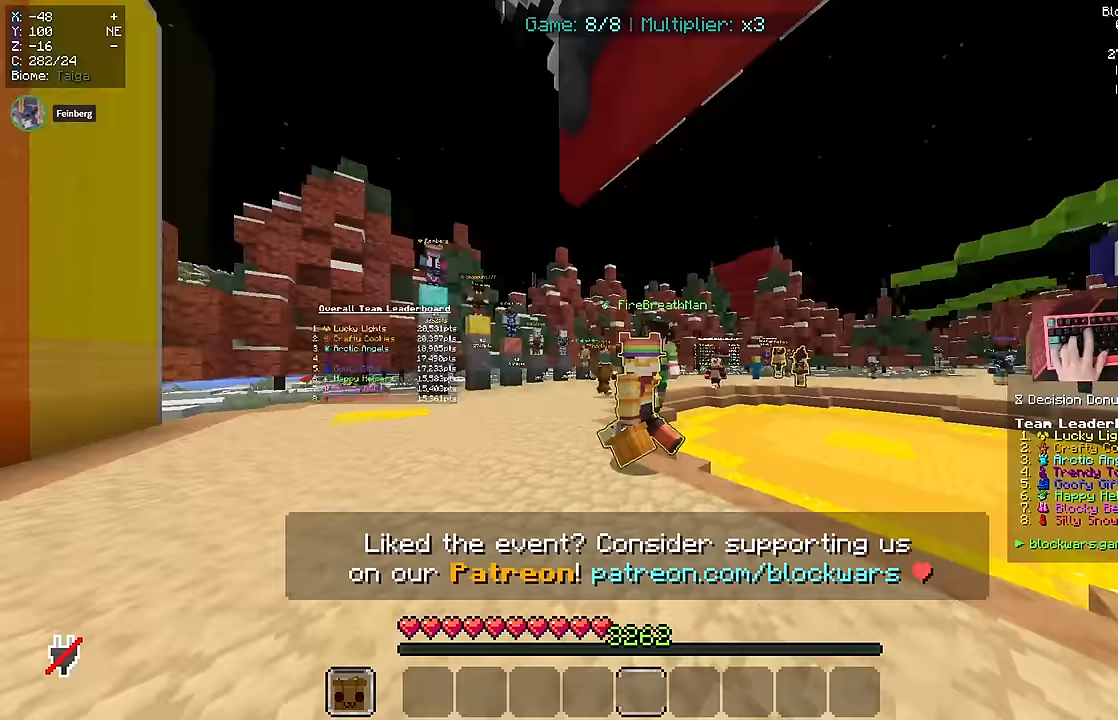
{"keys": ["a", "w"], "mouse": [], "events": []}
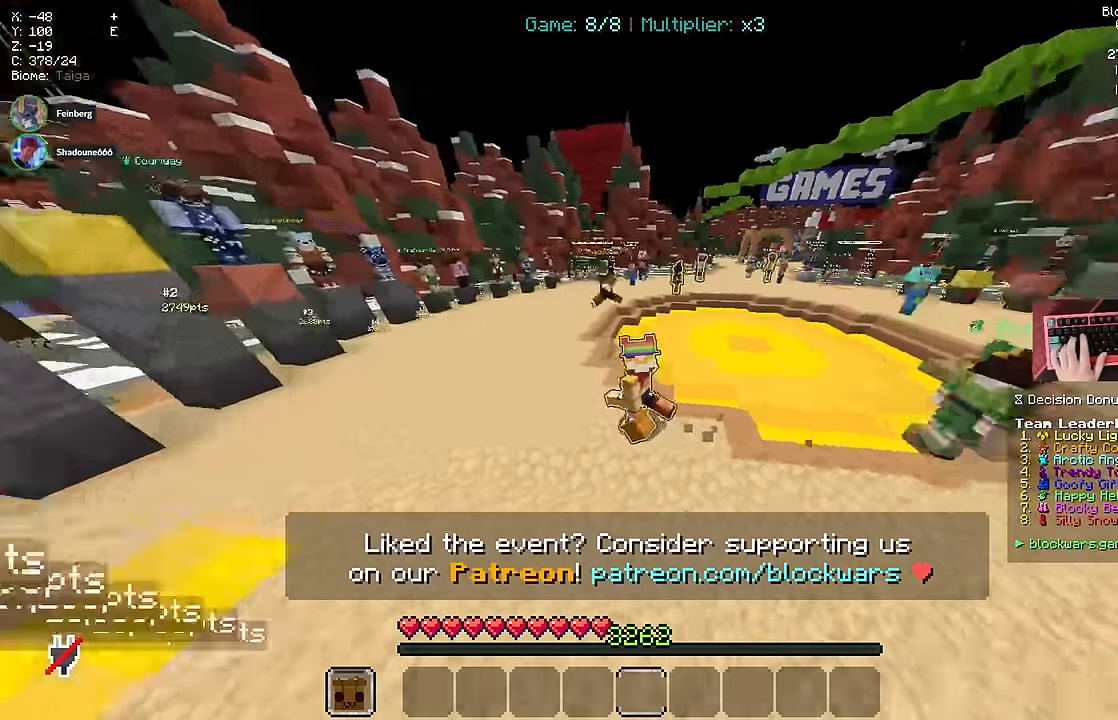
{"keys": ["space", "w"], "mouse": []}
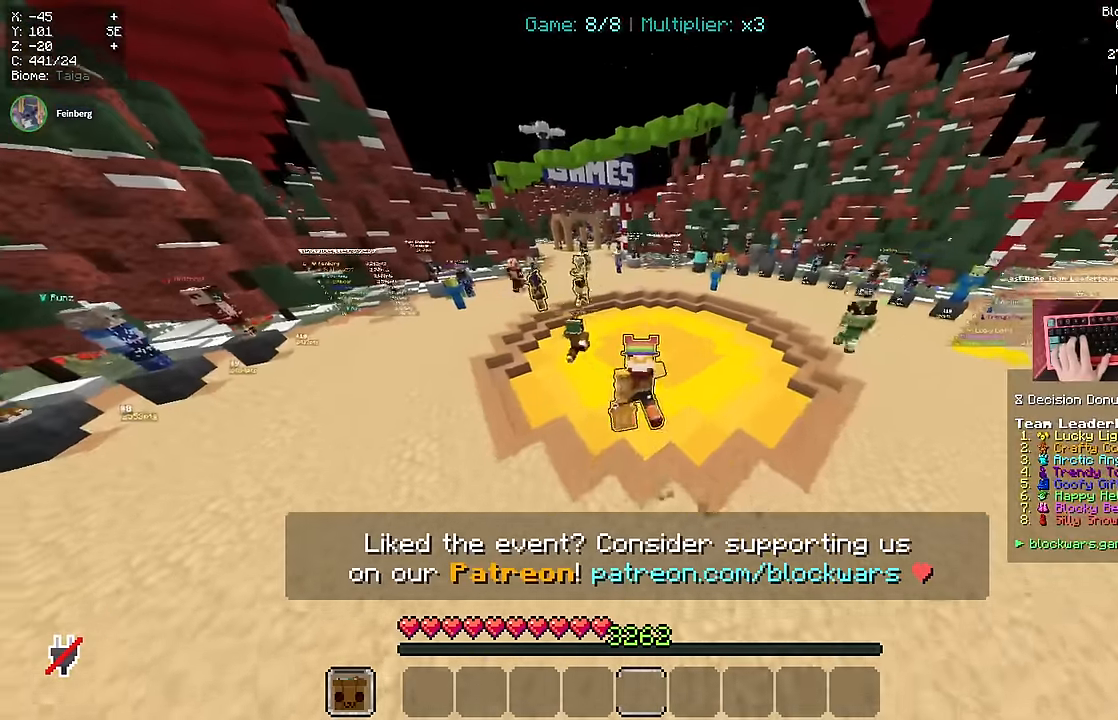
{"keys": ["space", "w"], "mouse": [], "events": []}
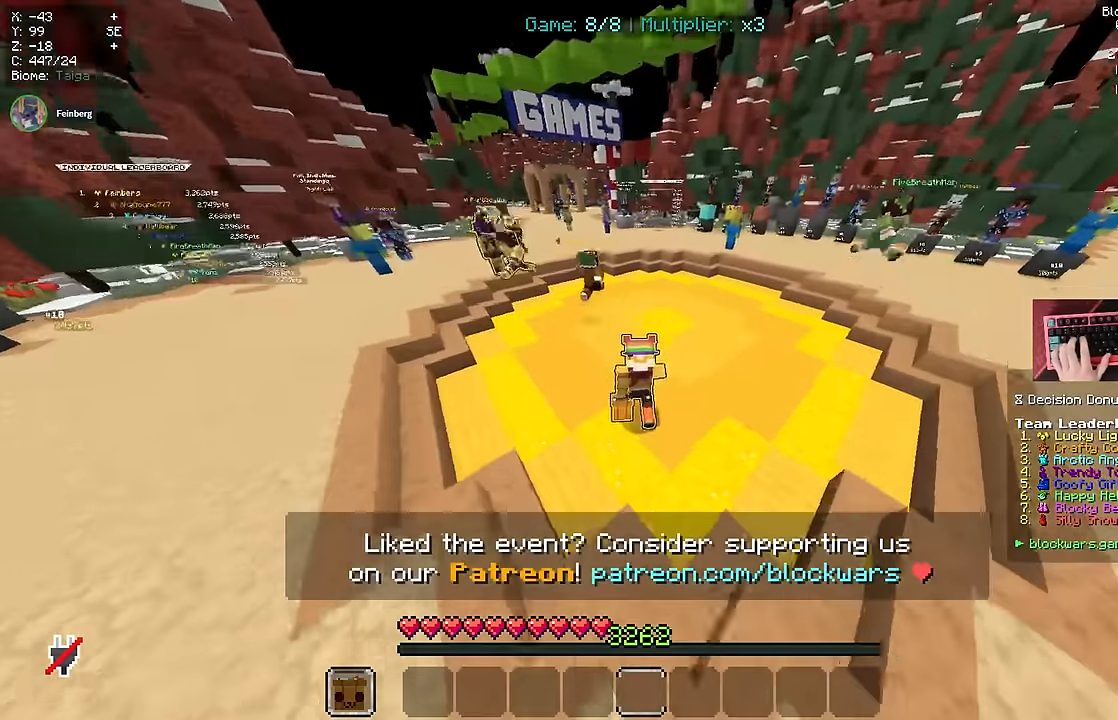
{"keys": ["space", "w"], "mouse": [], "events": []}
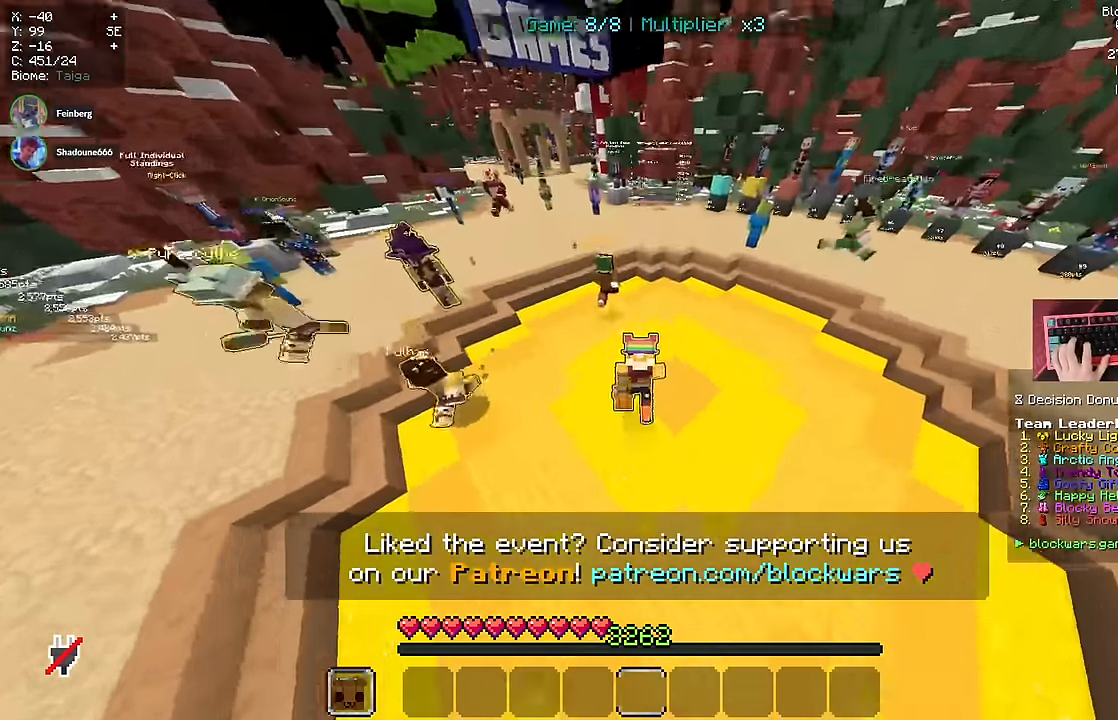
{"keys": ["space", "w"], "mouse": [], "events": []}
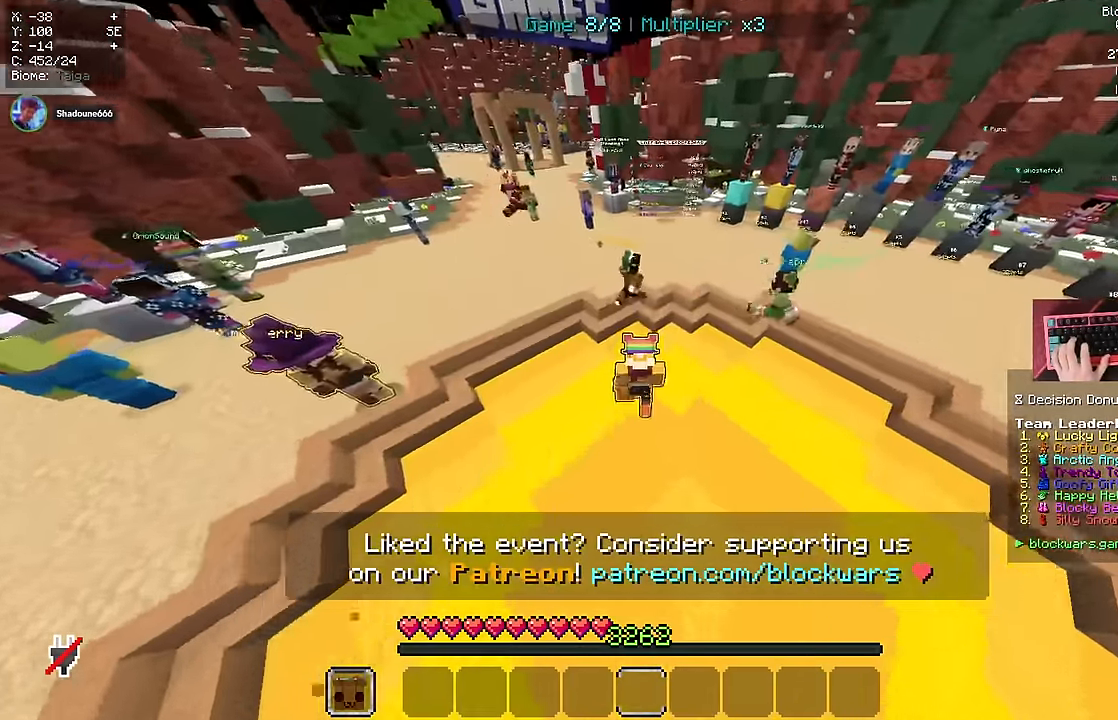
{"keys": ["space", "w"], "mouse": []}
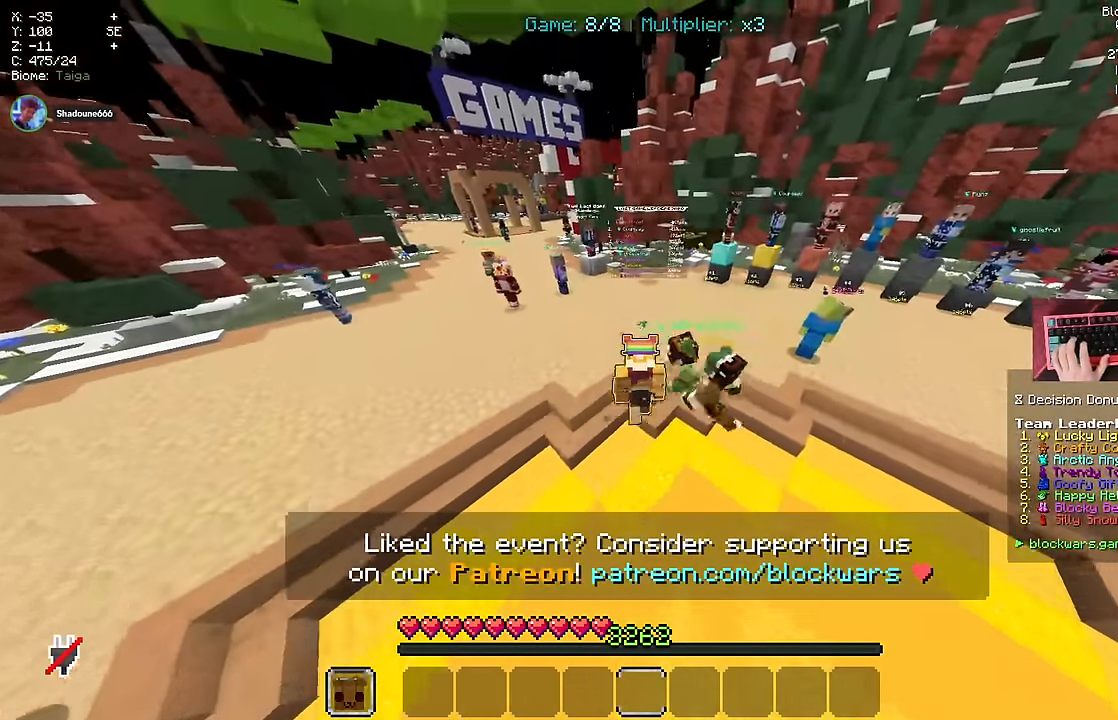
{"keys": ["w"], "mouse": [], "events": [[50, "space", "up"]]}
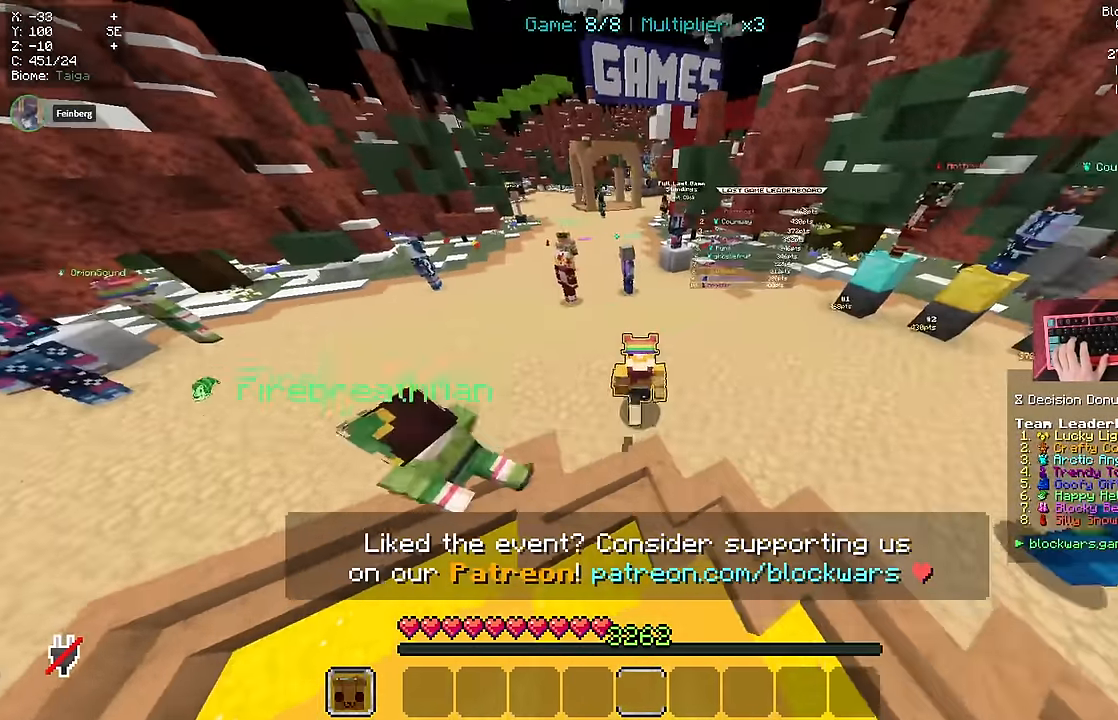
{"keys": ["d", "w"], "mouse": [], "events": [[166, "d", "down"]]}
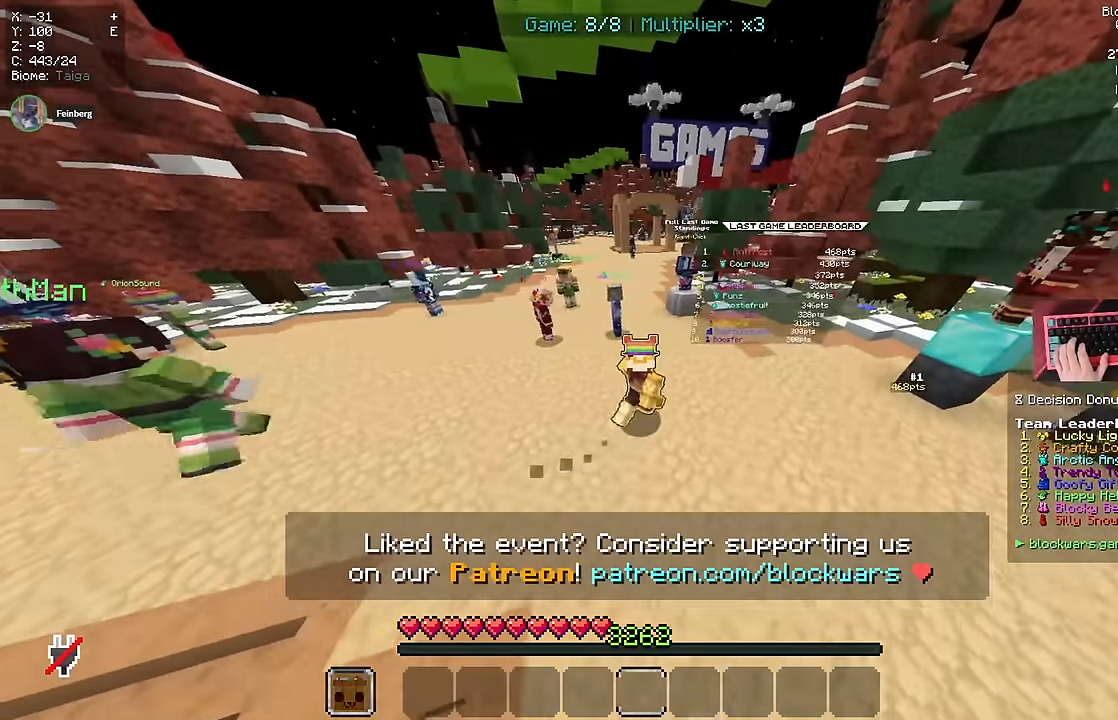
{"keys": ["w"], "mouse": [], "events": [[33, "space", "down"], [183, "d", "up"], [300, "space", "up"]]}
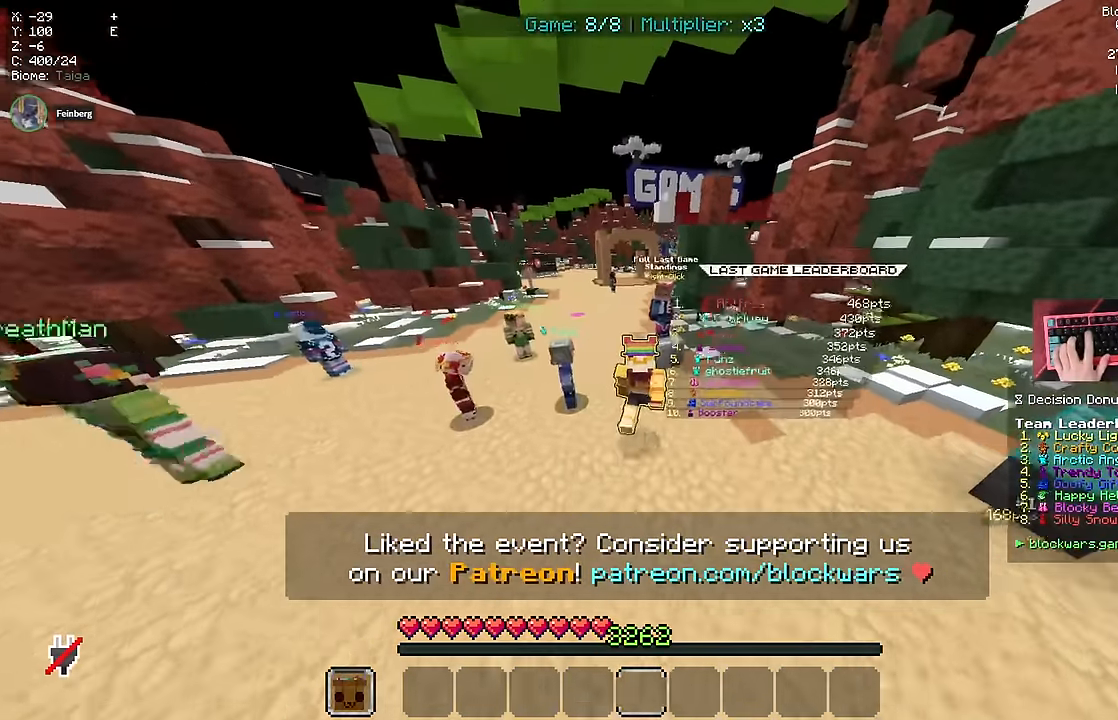
{"keys": ["a"], "mouse": ["right"]}
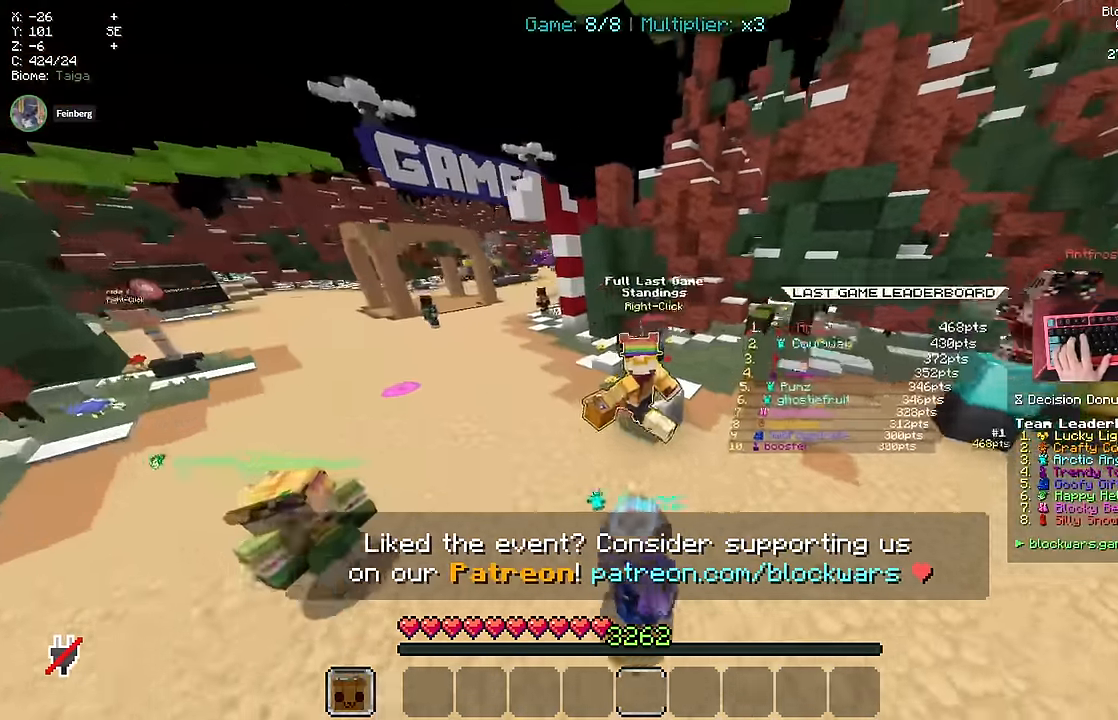
{"keys": [], "mouse": [], "events": [[33, "a", "up"], [33, "s", "down"], [100, "mouse_right", "up"], [250, "a", "down"], [416, "s", "up"], [466, "a", "up"]]}